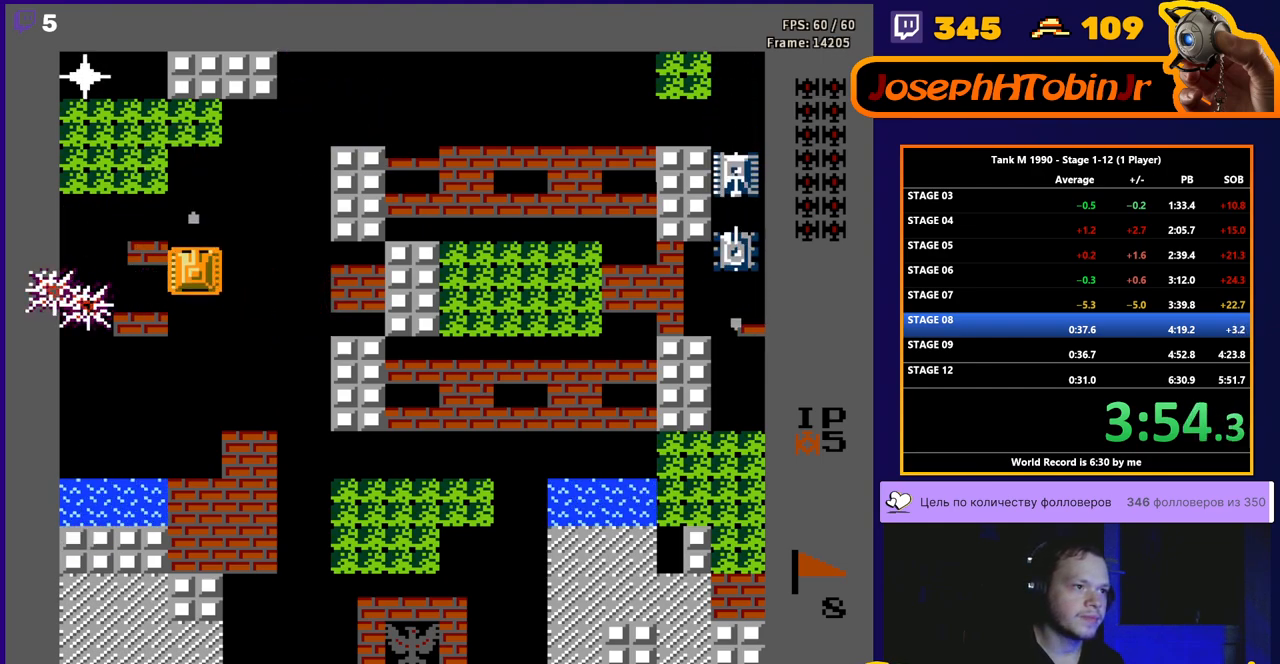
Gameplay with a controller (Nintendo layout); each line is a JSON object with the inputs held at the frame after it. "events" lists button and stick changes between this image and that frame as [ms after this image, input, new state], when the widget could be followed in between. Not read: L3 R3.
{"buttons": ["DPAD_UP"], "events": []}
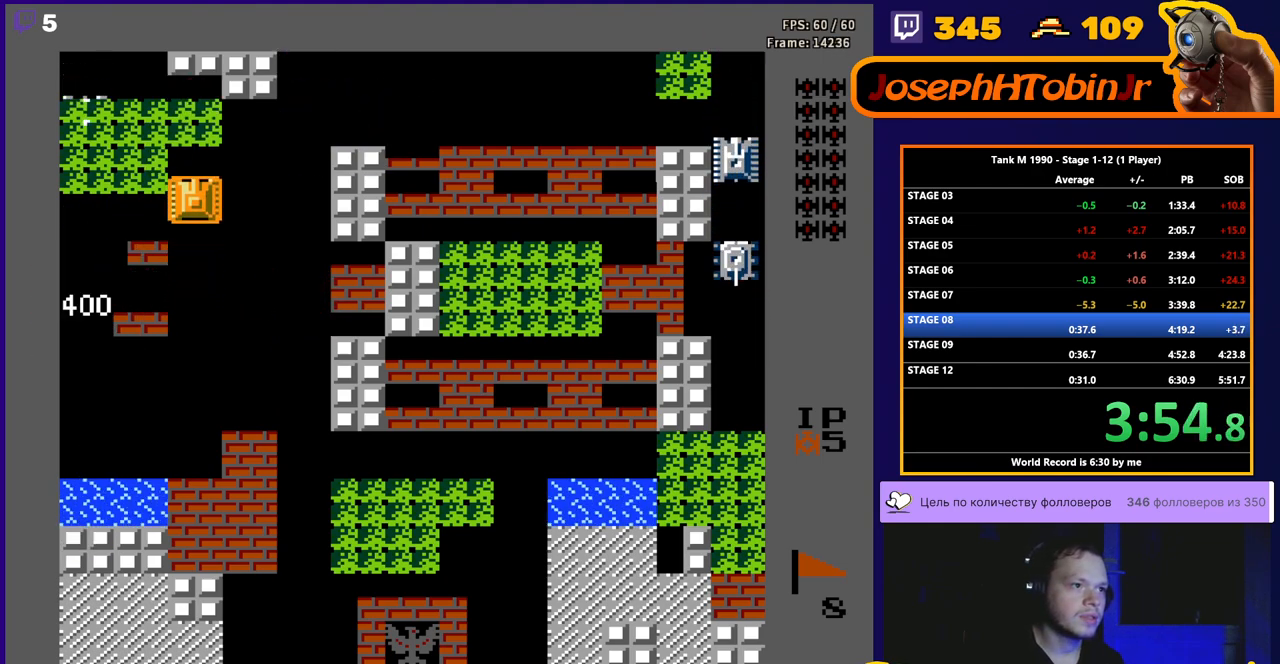
{"buttons": ["B", "DPAD_UP"], "events": [[300, "DPAD_LEFT", "down"], [317, "DPAD_UP", "up"], [350, "B", "down"], [483, "DPAD_LEFT", "up"], [483, "DPAD_UP", "down"]]}
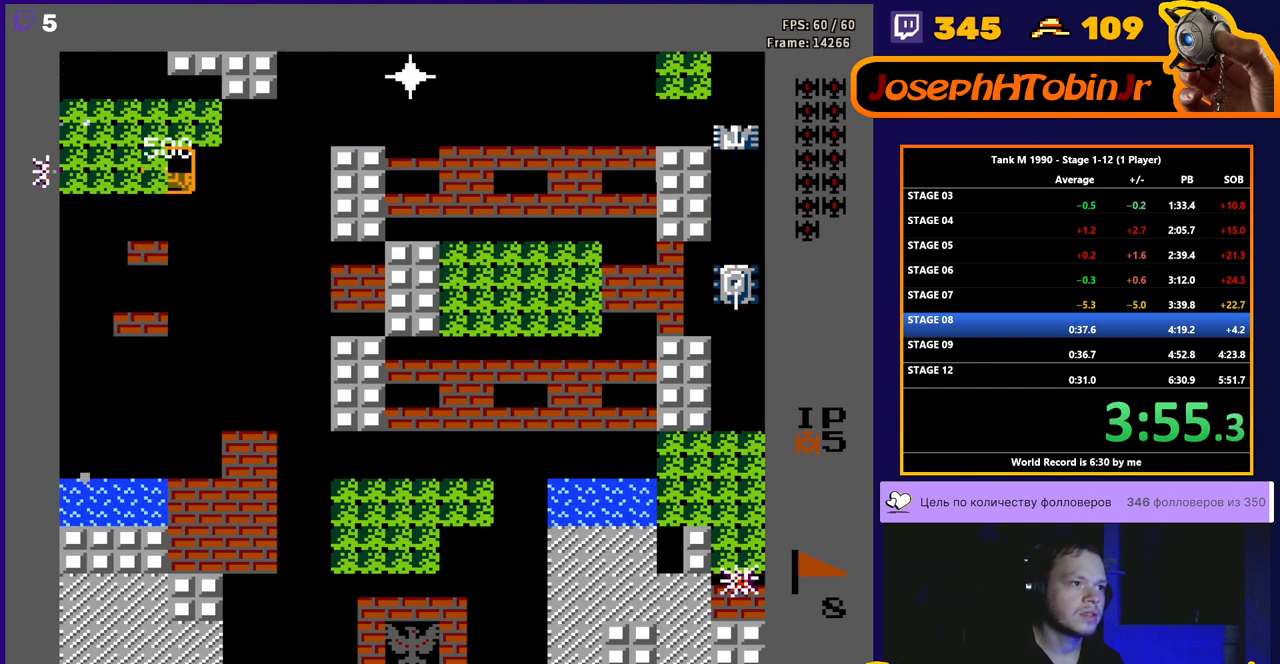
{"buttons": ["DPAD_UP"], "events": [[17, "B", "up"], [183, "DPAD_LEFT", "down"], [200, "DPAD_UP", "up"], [233, "B", "down"], [317, "DPAD_UP", "down"], [333, "DPAD_LEFT", "up"], [350, "B", "up"]]}
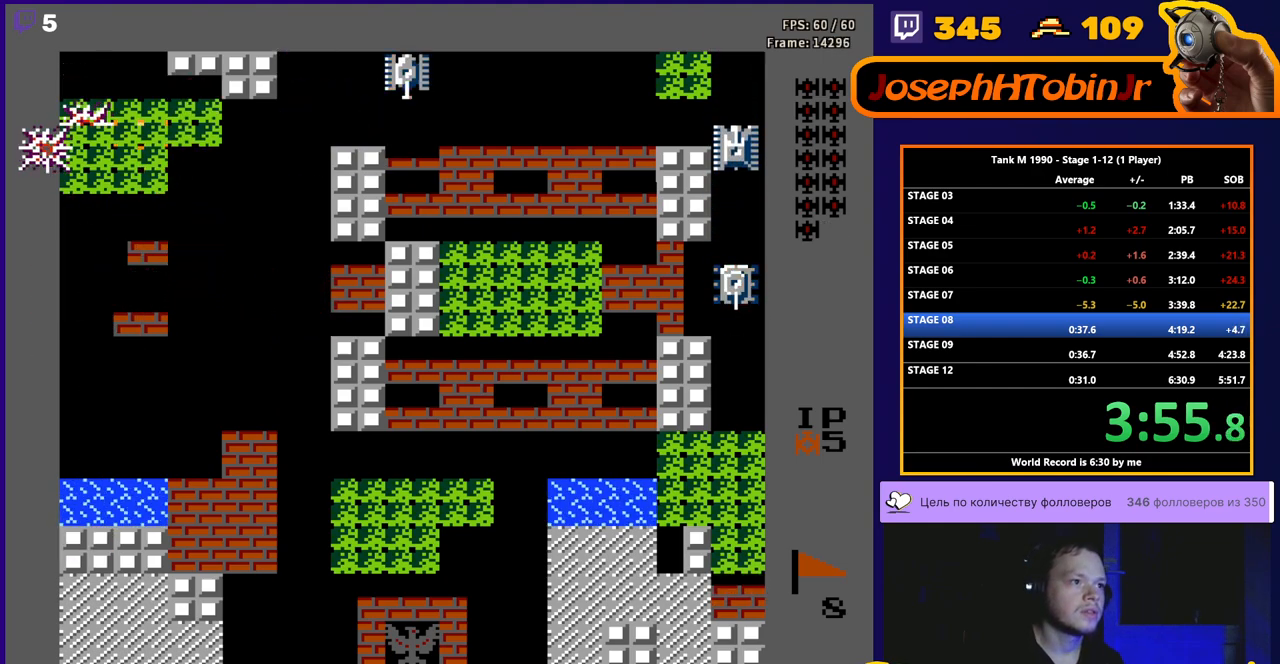
{"buttons": ["B", "DPAD_RIGHT"], "events": [[150, "DPAD_RIGHT", "down"], [167, "B", "down"], [183, "DPAD_UP", "up"]]}
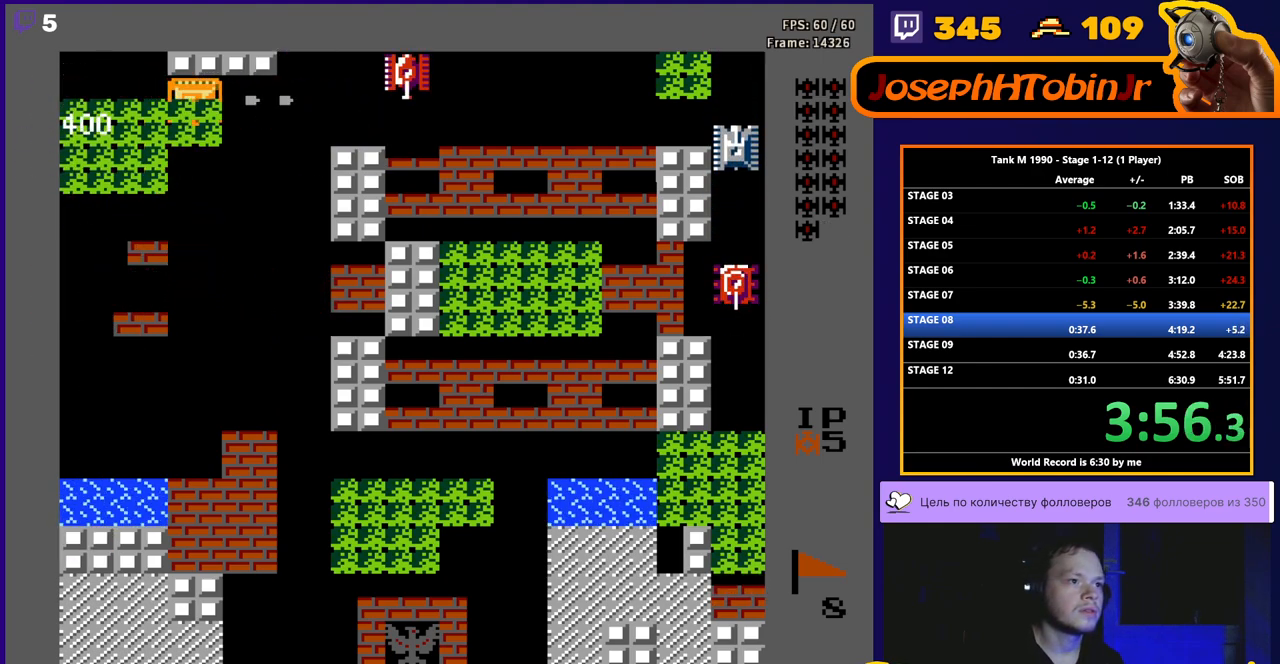
{"buttons": ["B", "DPAD_RIGHT"], "events": []}
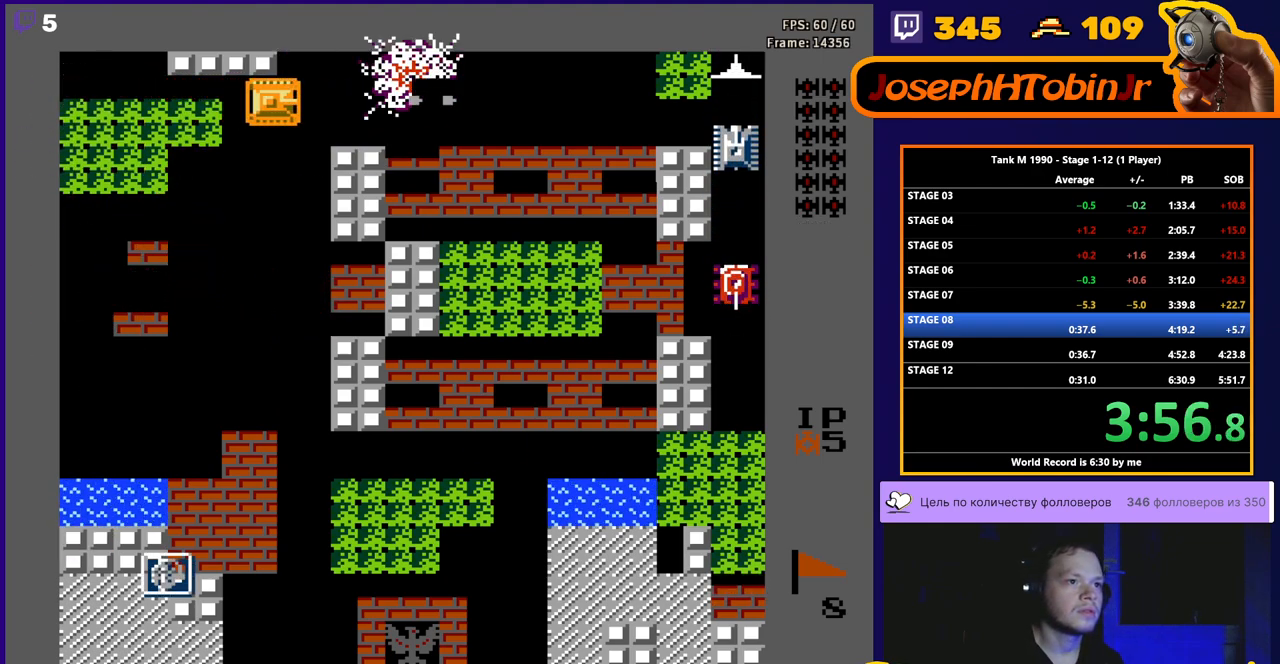
{"buttons": ["B", "DPAD_RIGHT"], "events": []}
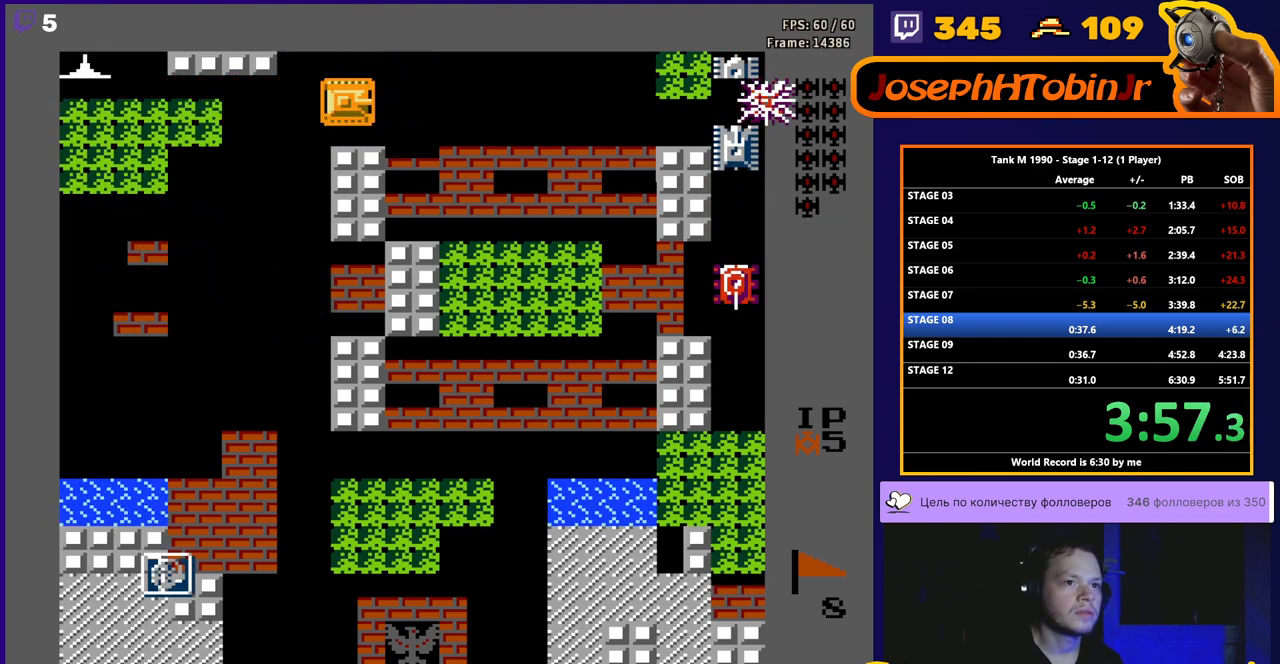
{"buttons": ["B", "DPAD_RIGHT"], "events": []}
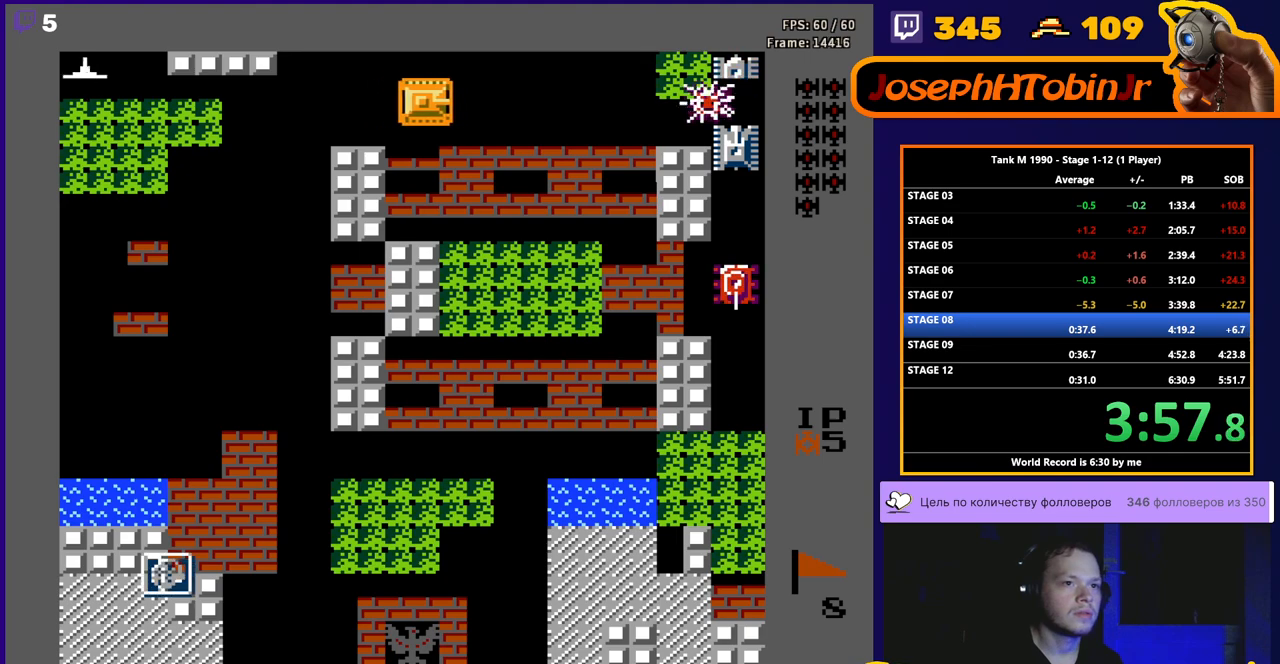
{"buttons": ["DPAD_RIGHT"], "events": [[367, "B", "up"]]}
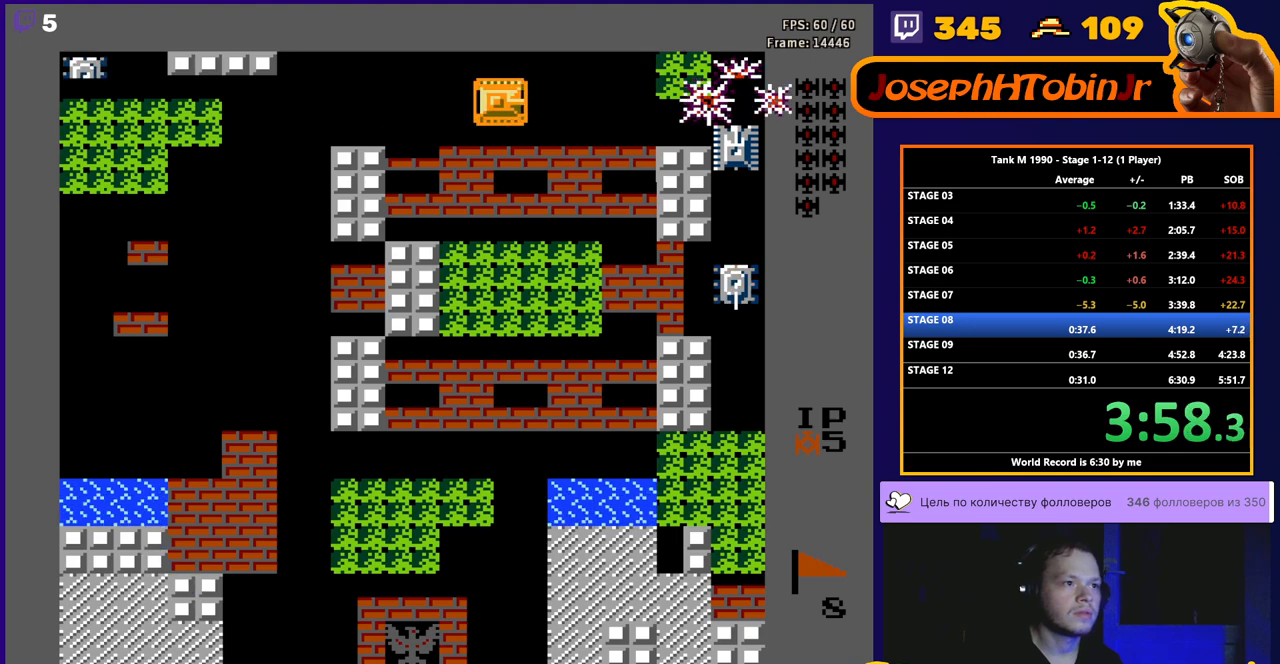
{"buttons": ["DPAD_RIGHT"], "events": [[50, "DPAD_LEFT", "down"], [50, "DPAD_RIGHT", "up"], [67, "B", "down"], [183, "DPAD_LEFT", "up"], [233, "DPAD_RIGHT", "down"], [267, "B", "up"]]}
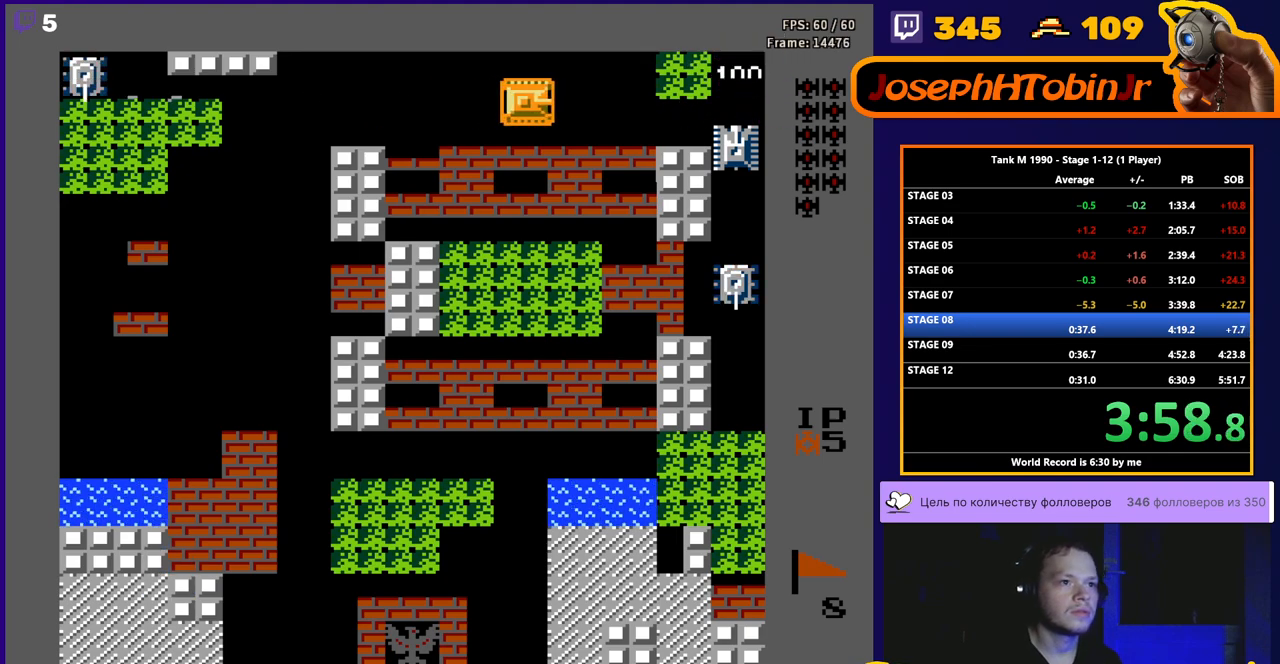
{"buttons": ["DPAD_RIGHT"], "events": [[167, "DPAD_RIGHT", "up"], [183, "DPAD_LEFT", "down"], [200, "A", "down"], [233, "DPAD_LEFT", "up"], [267, "DPAD_LEFT", "down"], [283, "A", "up"], [300, "DPAD_LEFT", "up"], [317, "DPAD_RIGHT", "down"]]}
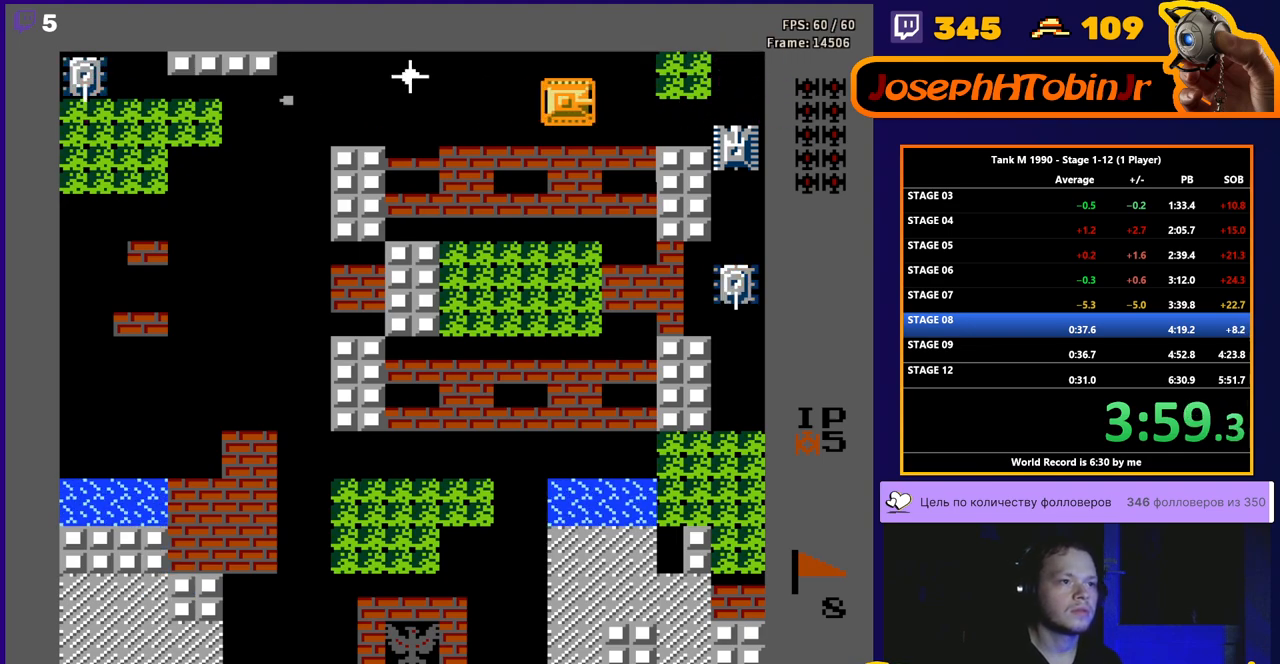
{"buttons": ["DPAD_RIGHT"], "events": []}
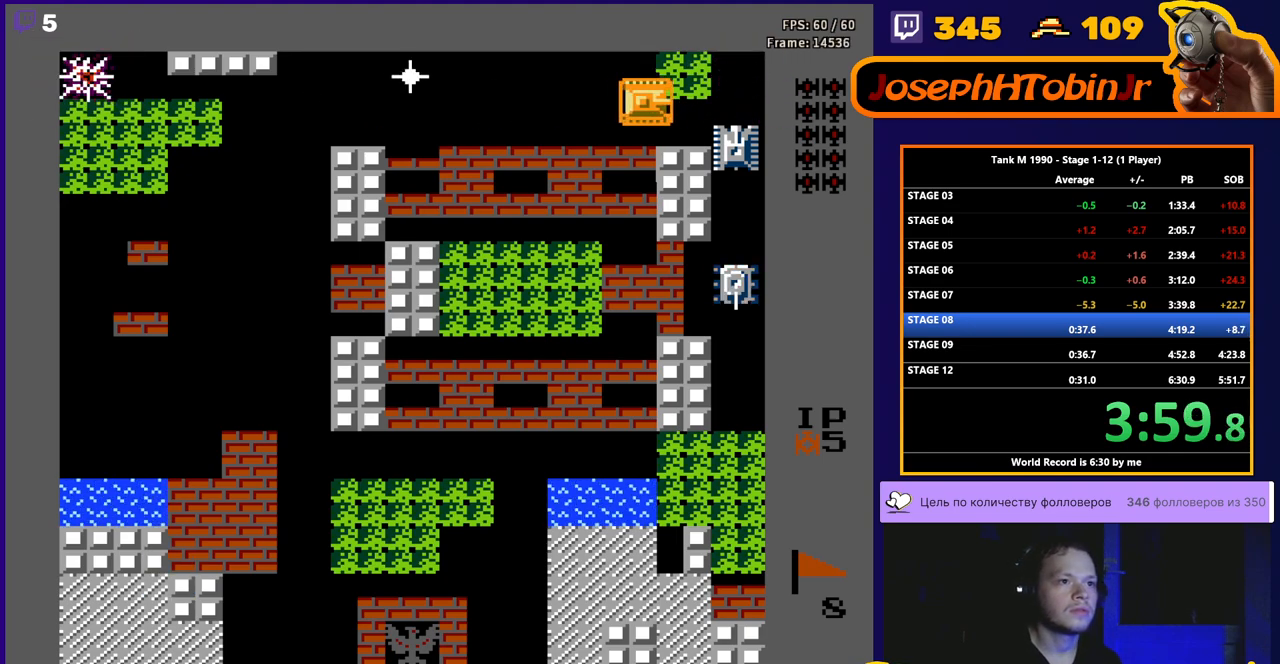
{"buttons": ["DPAD_LEFT"], "events": [[133, "DPAD_RIGHT", "up"], [150, "B", "down"], [150, "DPAD_LEFT", "down"], [267, "DPAD_LEFT", "up"], [283, "DPAD_RIGHT", "down"], [333, "B", "up"], [483, "DPAD_RIGHT", "up"], [500, "DPAD_LEFT", "down"]]}
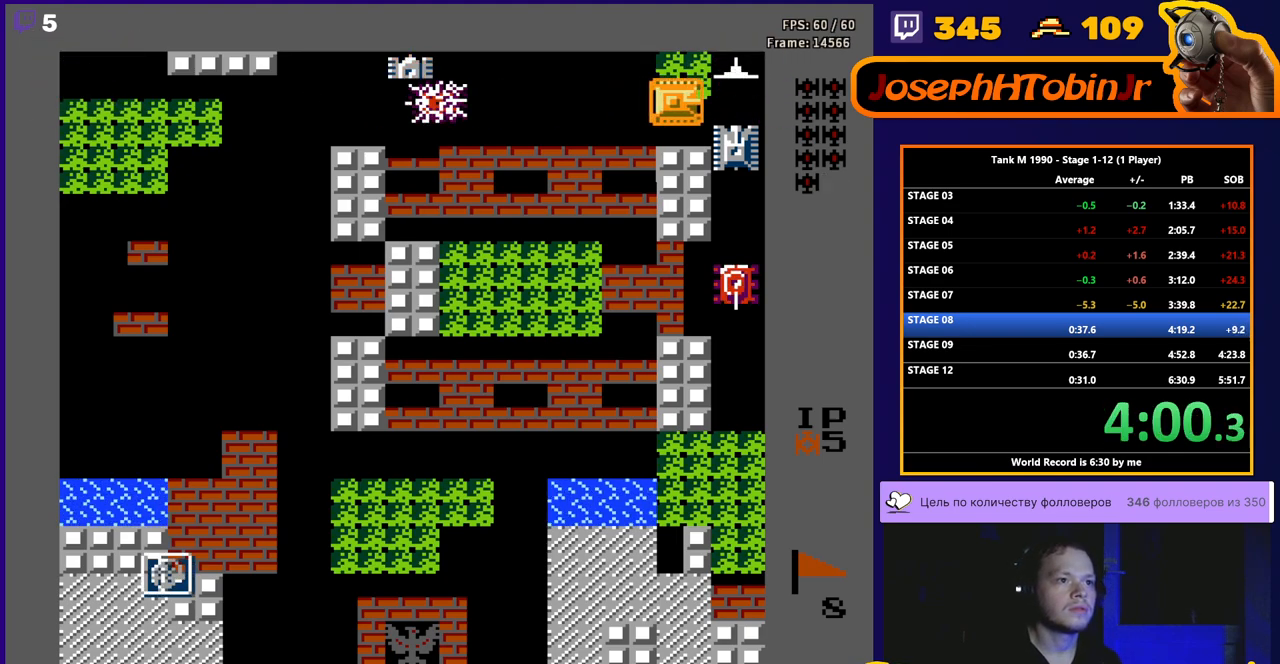
{"buttons": ["DPAD_RIGHT"], "events": [[33, "B", "down"], [117, "DPAD_LEFT", "up"], [150, "DPAD_RIGHT", "down"], [183, "B", "up"]]}
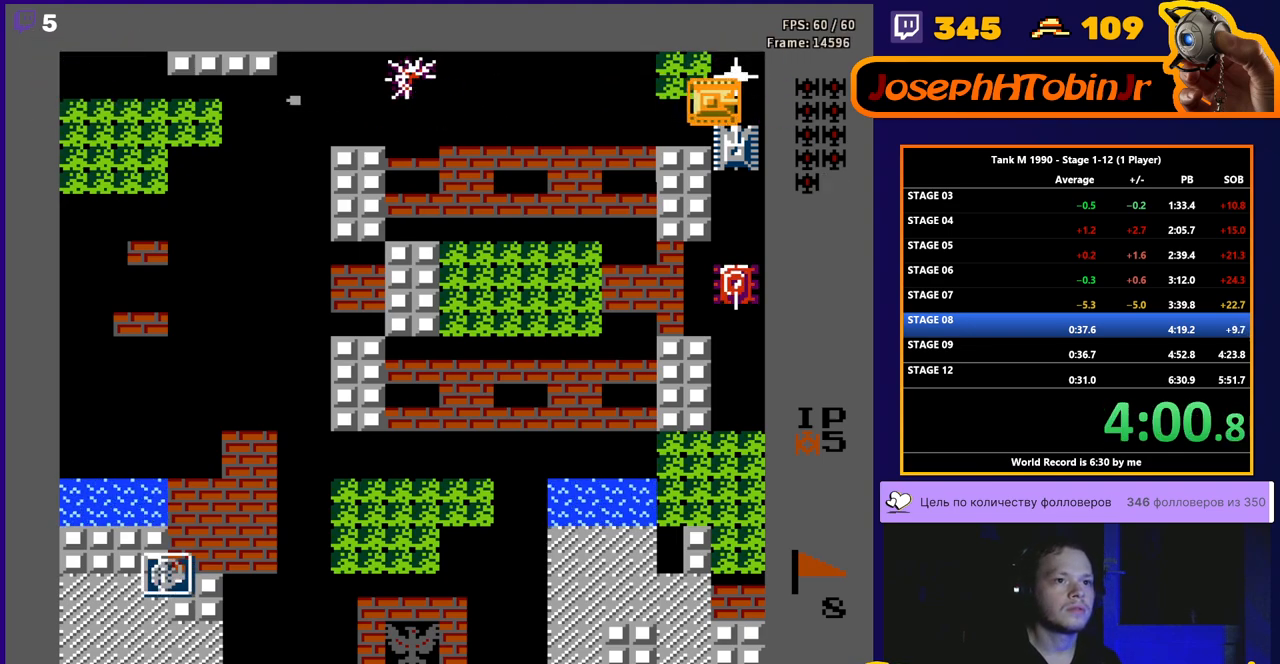
{"buttons": ["B", "DPAD_DOWN"], "events": [[33, "DPAD_DOWN", "down"], [50, "B", "down"], [50, "DPAD_RIGHT", "up"], [433, "B", "up"], [450, "B", "down"]]}
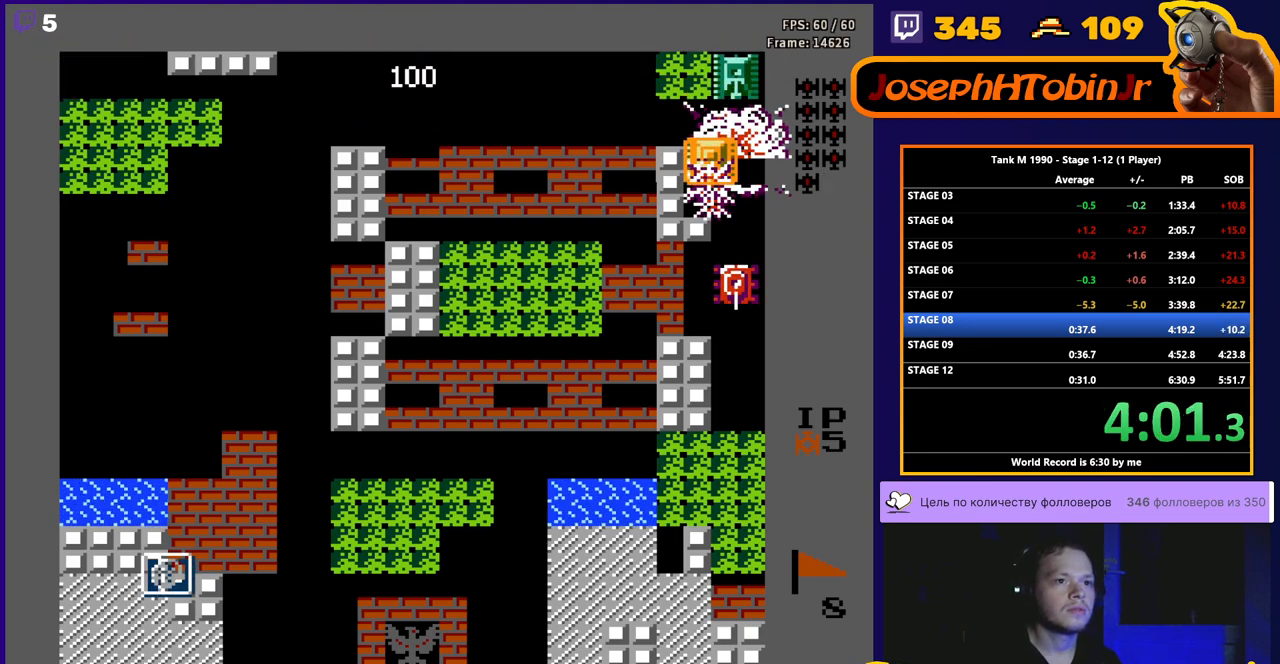
{"buttons": ["B", "DPAD_UP"], "events": [[117, "DPAD_DOWN", "up"], [167, "B", "up"], [217, "B", "down"], [317, "DPAD_UP", "down"], [367, "B", "up"], [433, "B", "down"]]}
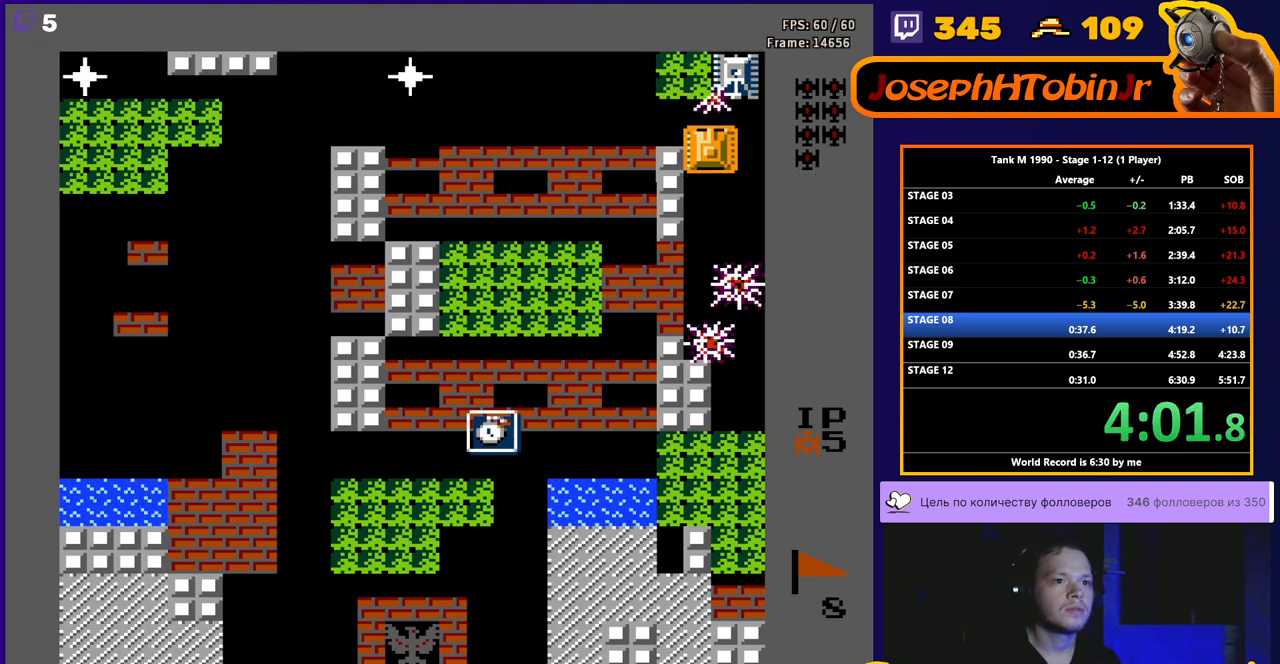
{"buttons": ["B", "DPAD_LEFT"], "events": [[317, "B", "up"], [350, "DPAD_LEFT", "down"], [367, "DPAD_UP", "up"], [417, "B", "down"]]}
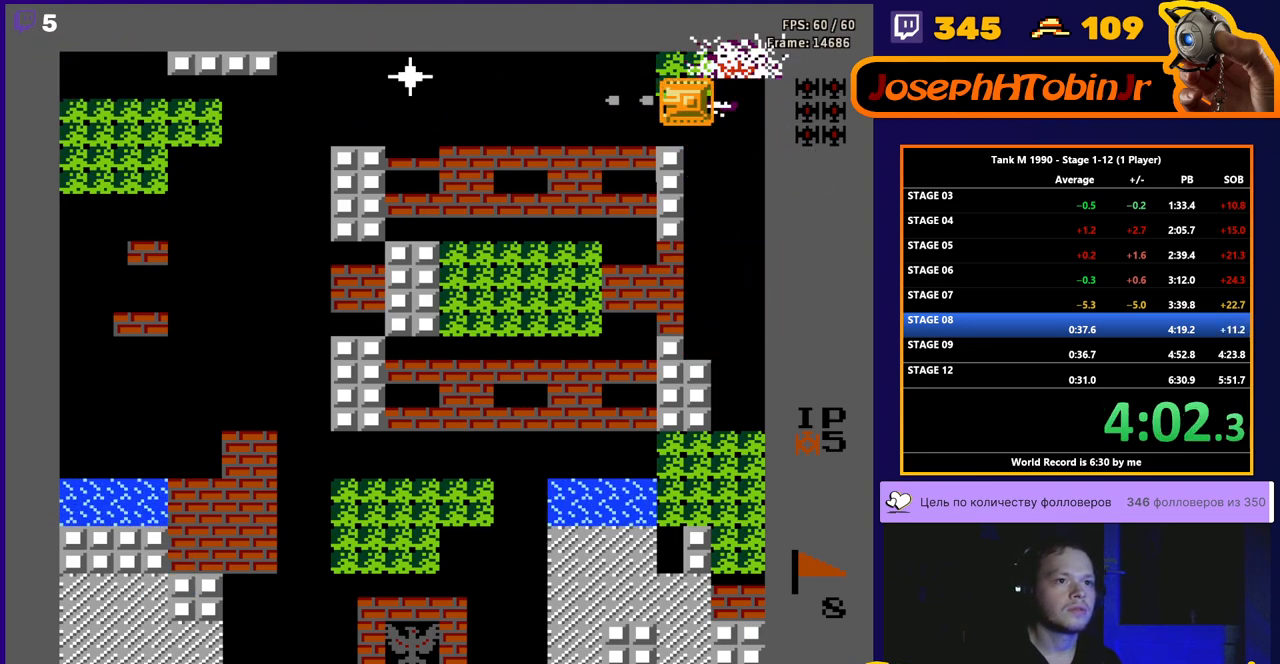
{"buttons": ["B", "DPAD_LEFT"], "events": []}
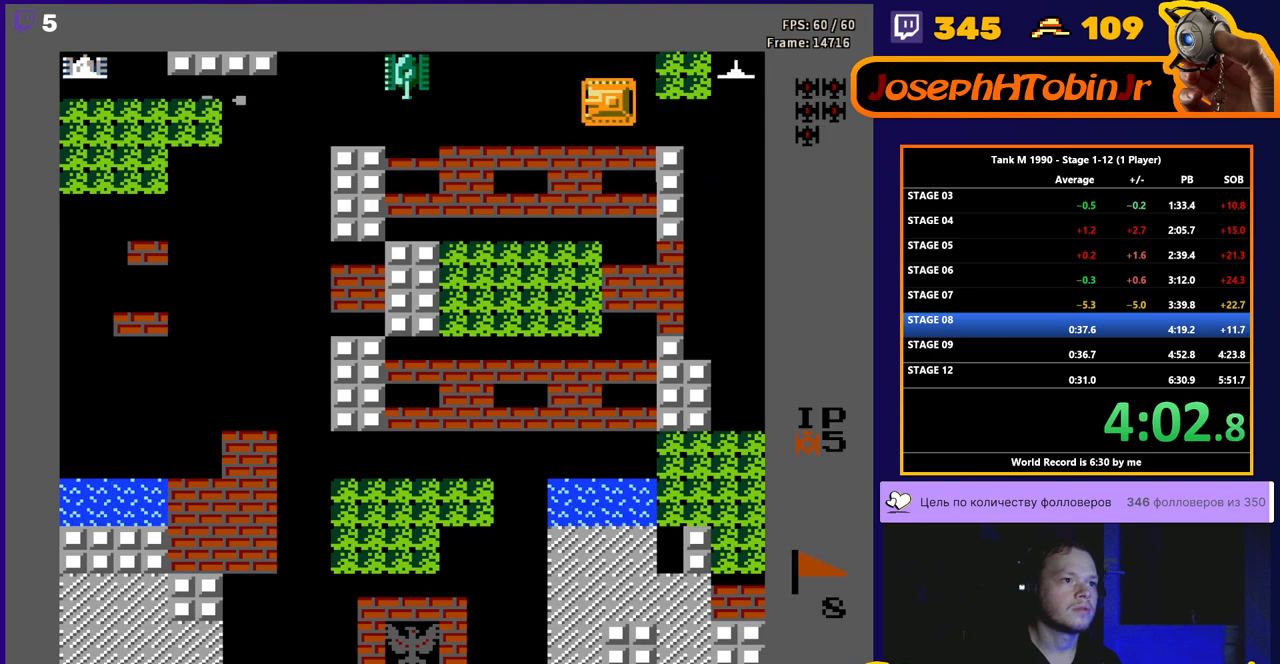
{"buttons": ["B", "DPAD_LEFT"], "events": []}
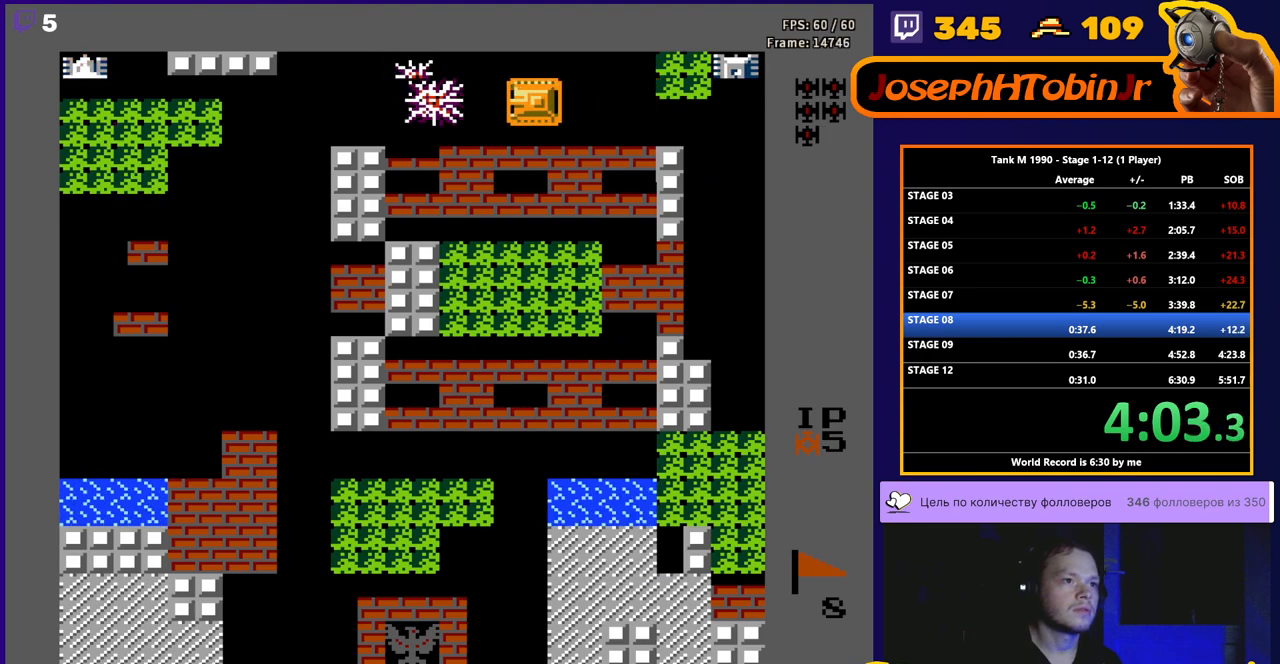
{"buttons": ["B"], "events": [[200, "B", "up"], [217, "DPAD_UP", "down"], [233, "DPAD_LEFT", "up"], [250, "DPAD_RIGHT", "down"], [267, "DPAD_UP", "up"], [283, "B", "down"], [450, "DPAD_RIGHT", "up"]]}
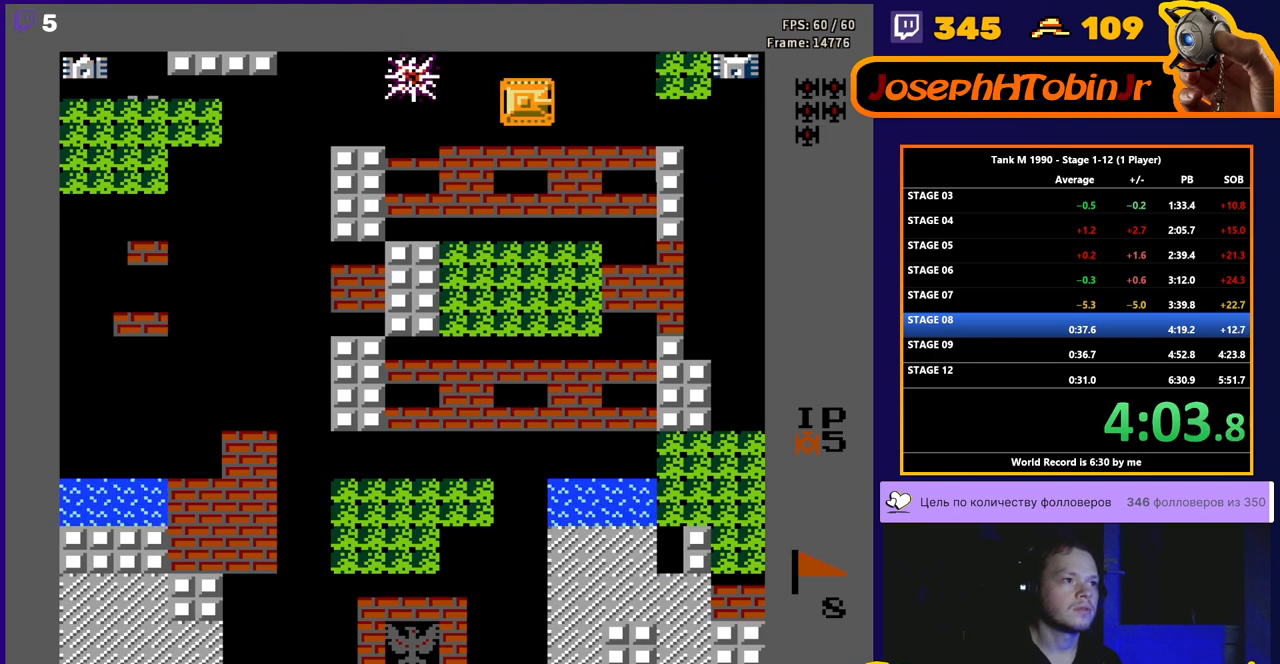
{"buttons": ["B"], "events": [[333, "DPAD_LEFT", "down"], [383, "B", "up"], [417, "B", "down"], [500, "DPAD_LEFT", "up"]]}
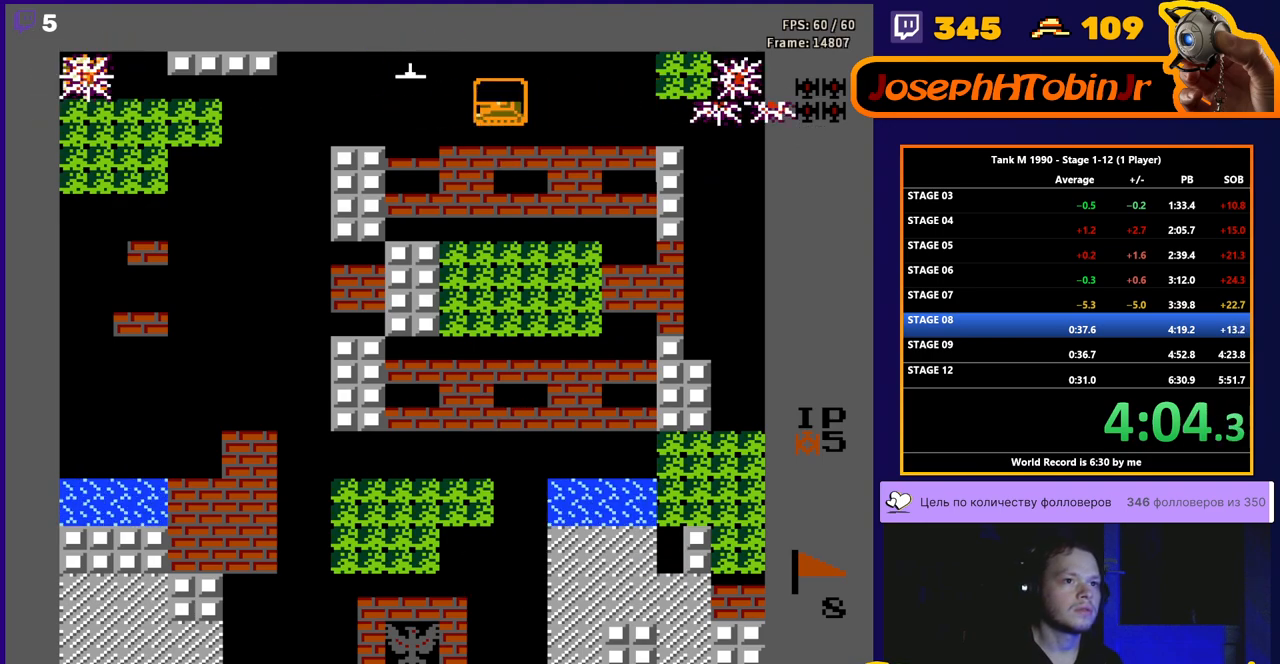
{"buttons": ["B", "DPAD_LEFT"], "events": [[233, "DPAD_RIGHT", "down"], [283, "B", "up"], [483, "DPAD_LEFT", "down"], [483, "DPAD_RIGHT", "up"], [500, "B", "down"]]}
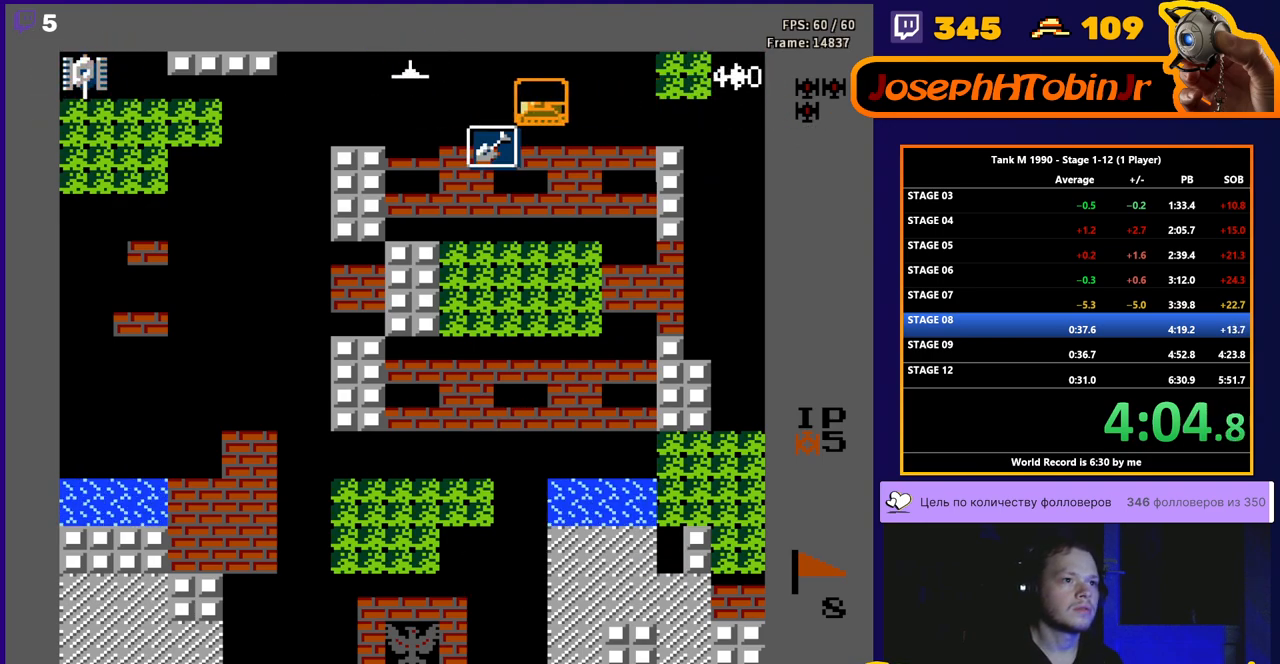
{"buttons": ["B", "DPAD_RIGHT"], "events": [[333, "DPAD_LEFT", "up"], [383, "B", "up"], [383, "DPAD_RIGHT", "down"], [467, "B", "down"]]}
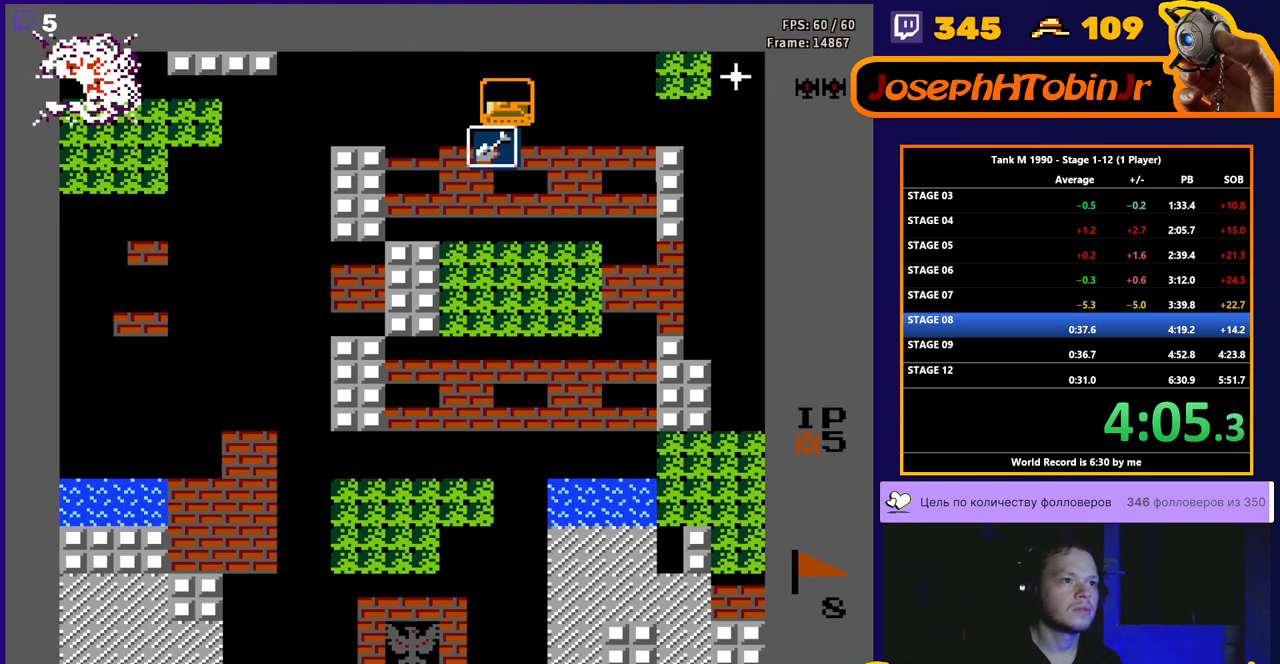
{"buttons": ["B"], "events": [[300, "DPAD_RIGHT", "up"]]}